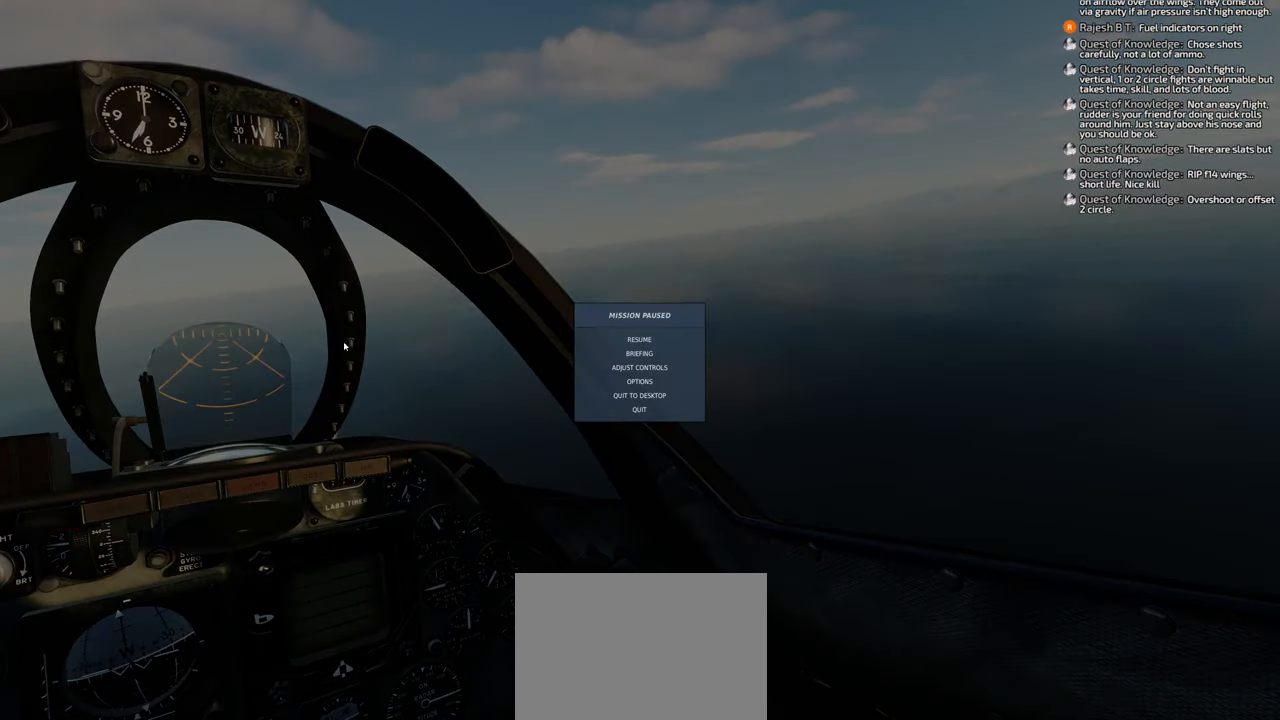
Gameplay with a controller (Xbox layout); each line is a JSON object with the inputs held at the frame after it. "events" lists button and stick changes between this image and that frame as [ms after this image, input, new state], when the widget could be followed in between.
{"buttons": [], "left_stick": "center", "right_stick": "right", "events": []}
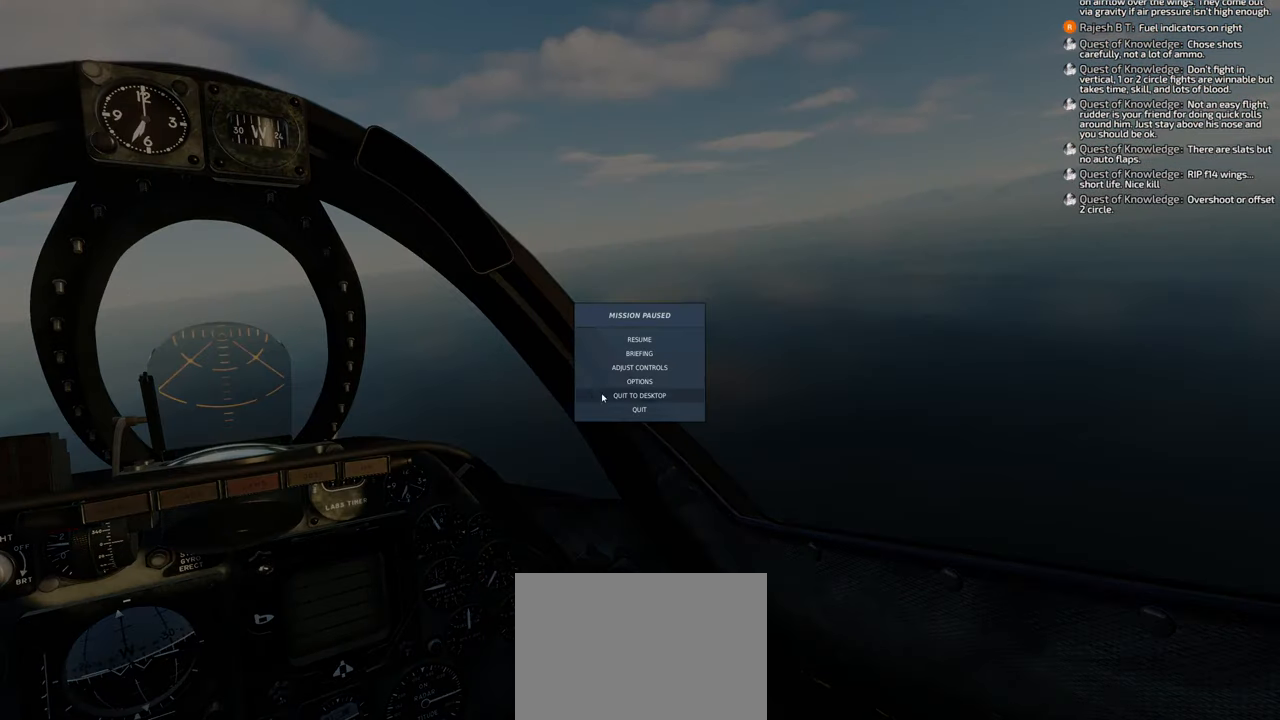
{"buttons": ["R1"], "left_stick": "center", "right_stick": "center", "events": [[117, "right_stick", "center"], [483, "R1", "down"]]}
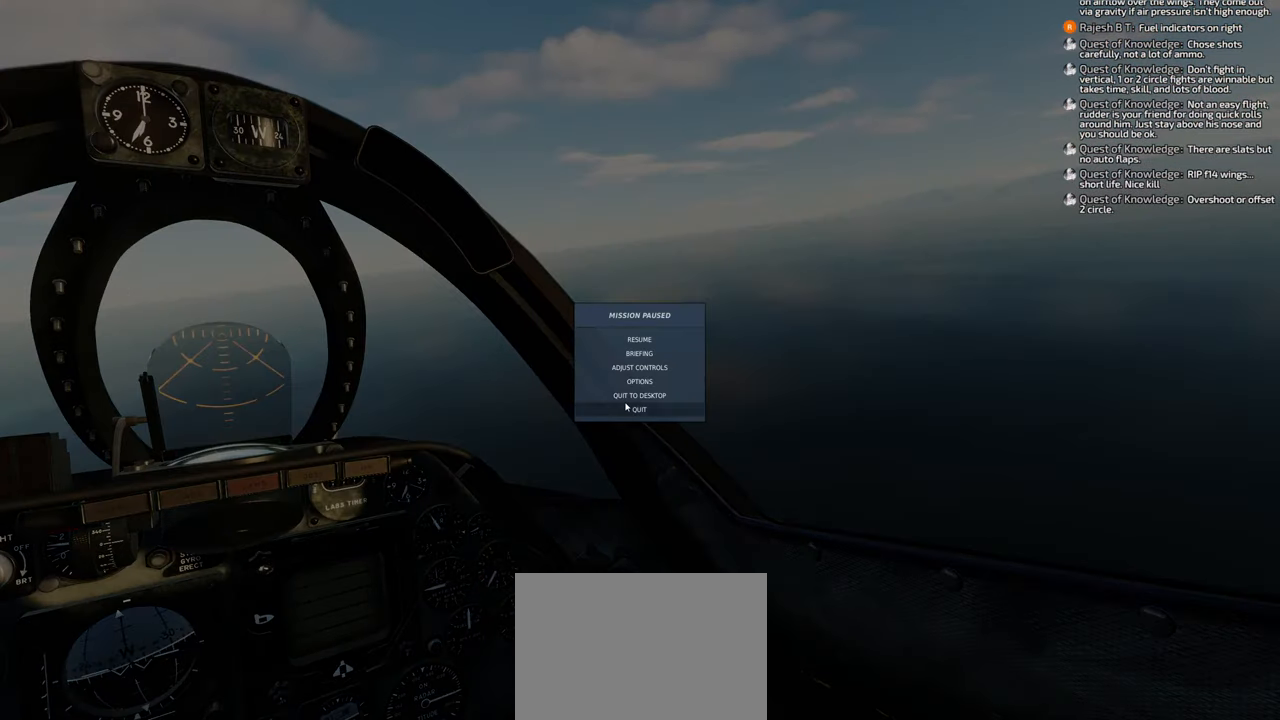
{"buttons": [], "left_stick": "center", "right_stick": "up-right", "events": [[100, "R1", "up"], [450, "right_stick", "up"], [500, "right_stick", "up-right"]]}
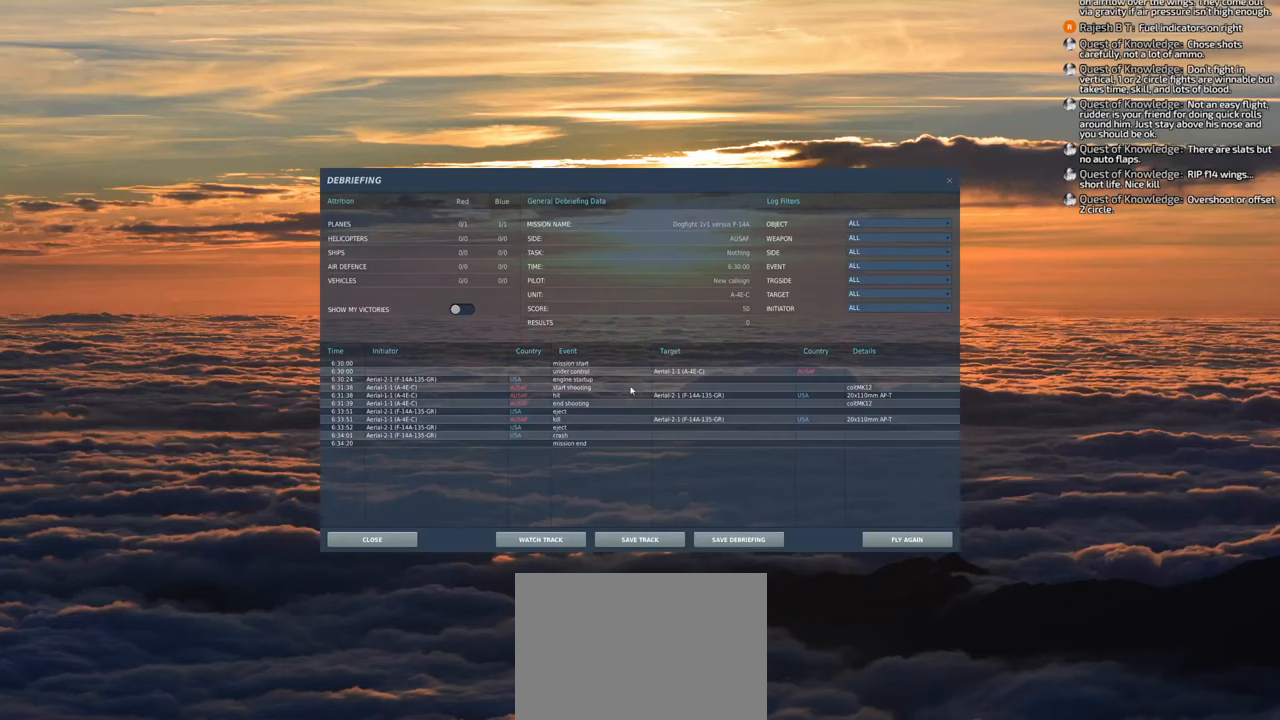
{"buttons": [], "left_stick": "center", "right_stick": "down", "events": [[217, "right_stick", "center"], [283, "right_stick", "down-right"], [467, "right_stick", "down"]]}
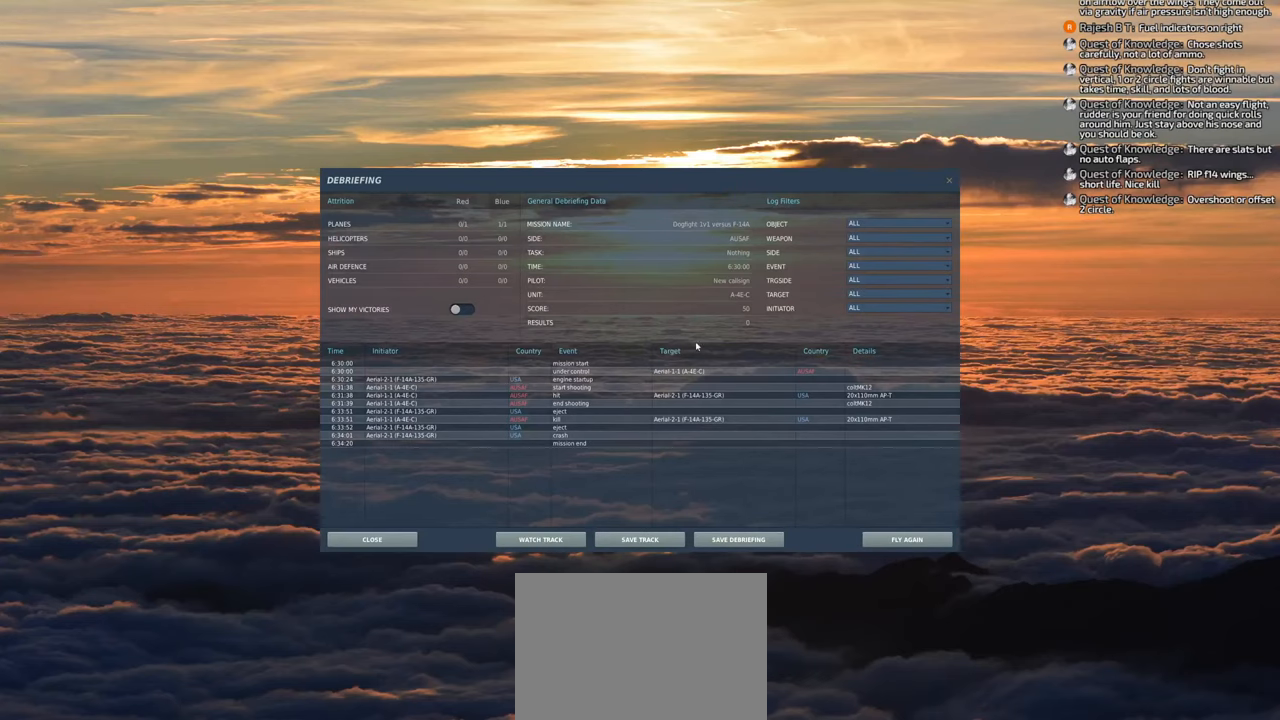
{"buttons": [], "left_stick": "center", "right_stick": "up-left", "events": [[250, "right_stick", "down-left"], [400, "right_stick", "left"], [500, "right_stick", "up-left"]]}
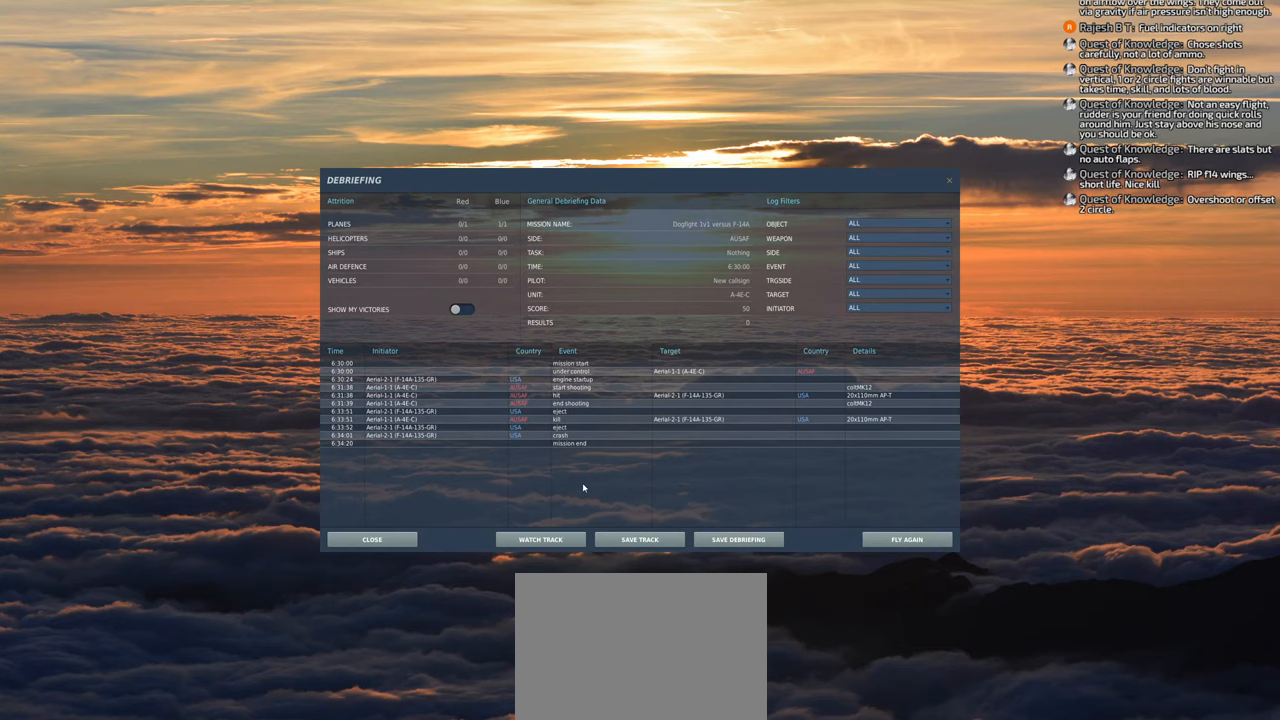
{"buttons": [], "left_stick": "center", "right_stick": "up", "events": [[200, "right_stick", "up"]]}
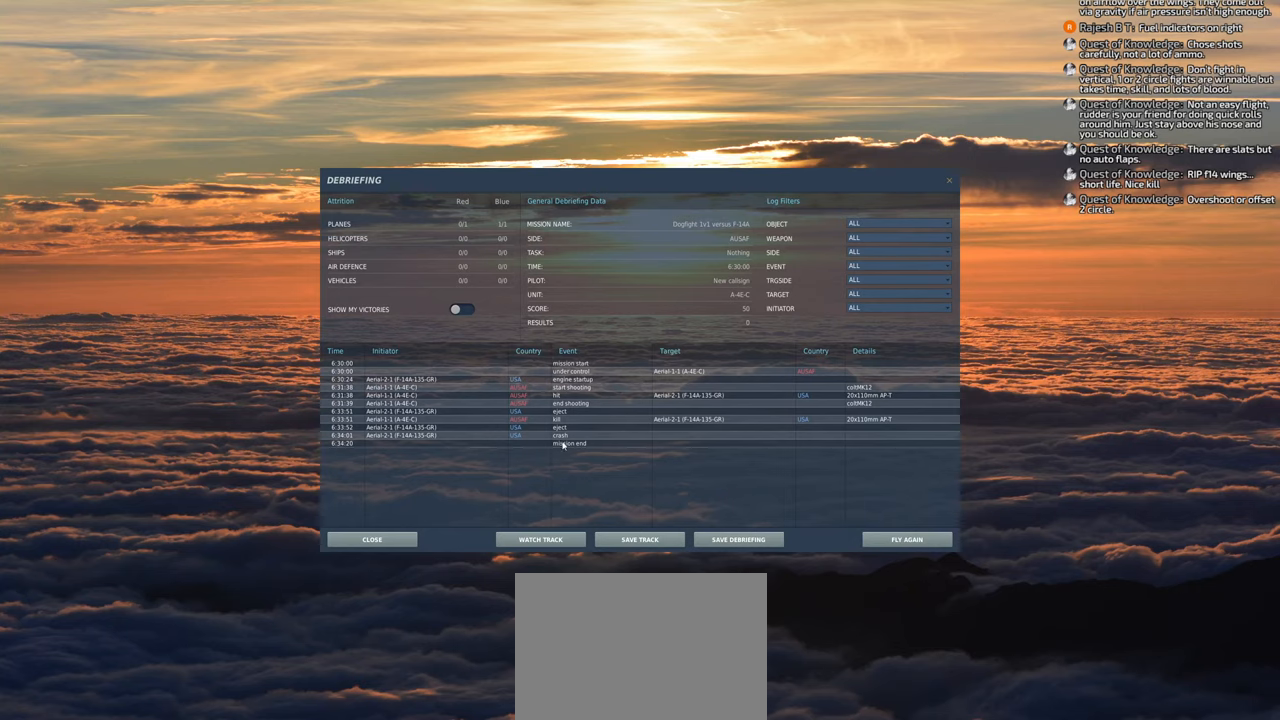
{"buttons": [], "left_stick": "center", "right_stick": "center", "events": [[350, "right_stick", "center"]]}
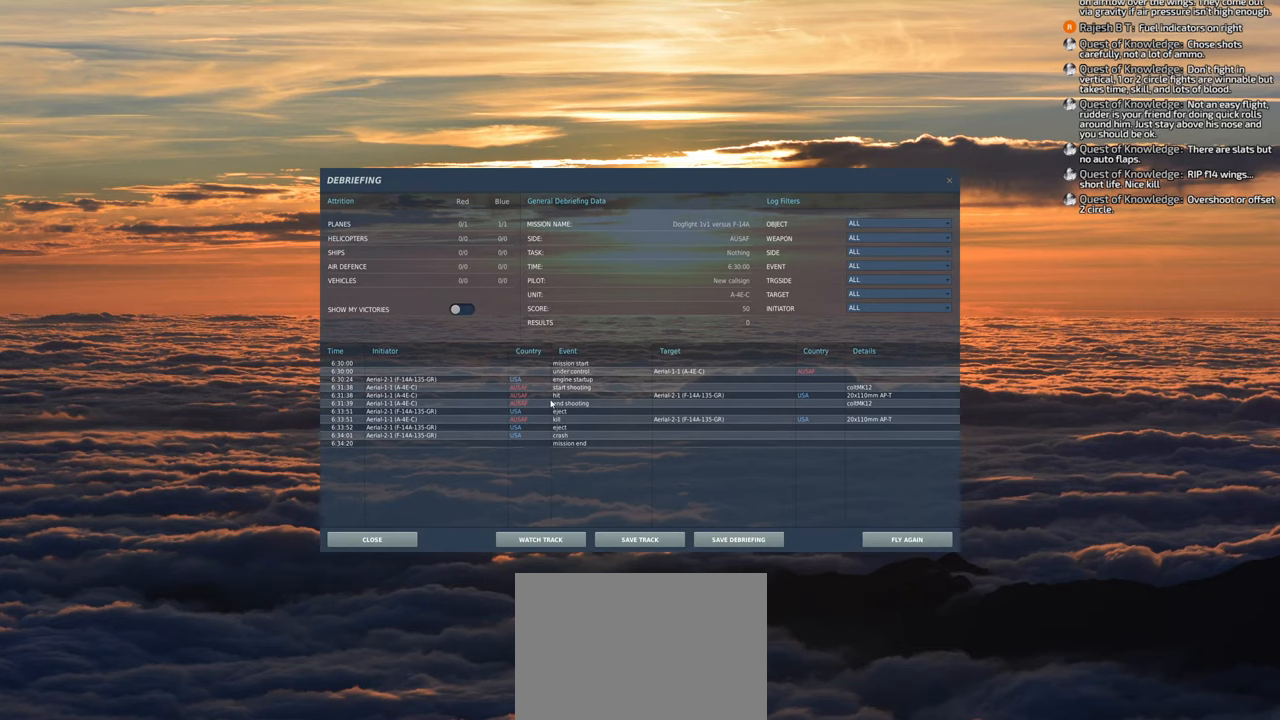
{"buttons": [], "left_stick": "center", "right_stick": "right", "events": [[283, "right_stick", "right"]]}
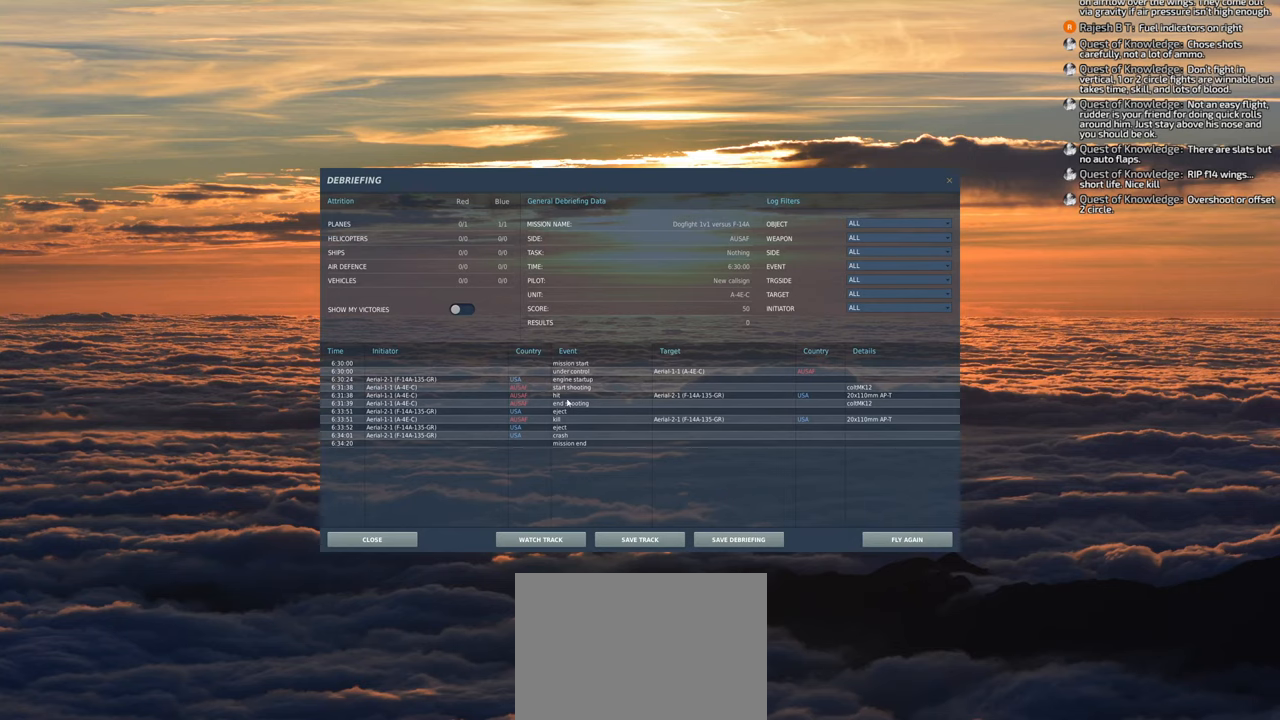
{"buttons": [], "left_stick": "center", "right_stick": "right", "events": [[100, "right_stick", "center"], [500, "right_stick", "right"]]}
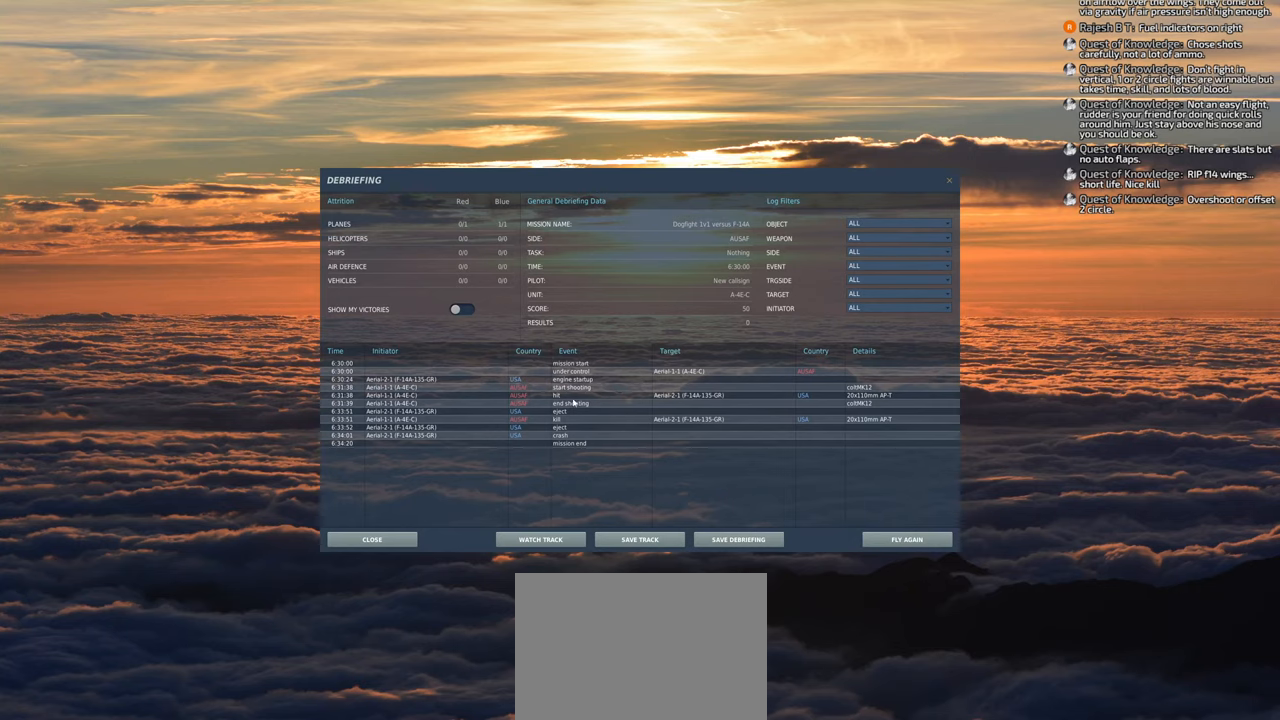
{"buttons": [], "left_stick": "center", "right_stick": "center", "events": [[200, "right_stick", "center"]]}
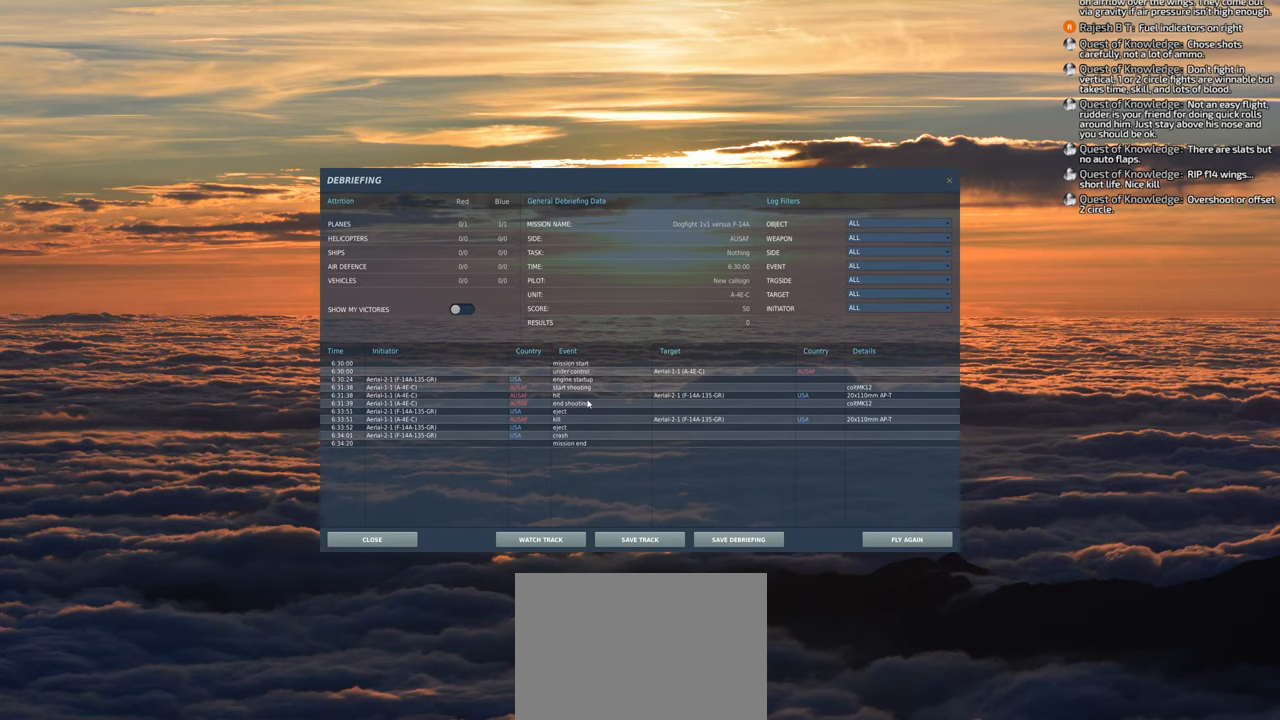
{"buttons": [], "left_stick": "center", "right_stick": "center", "events": []}
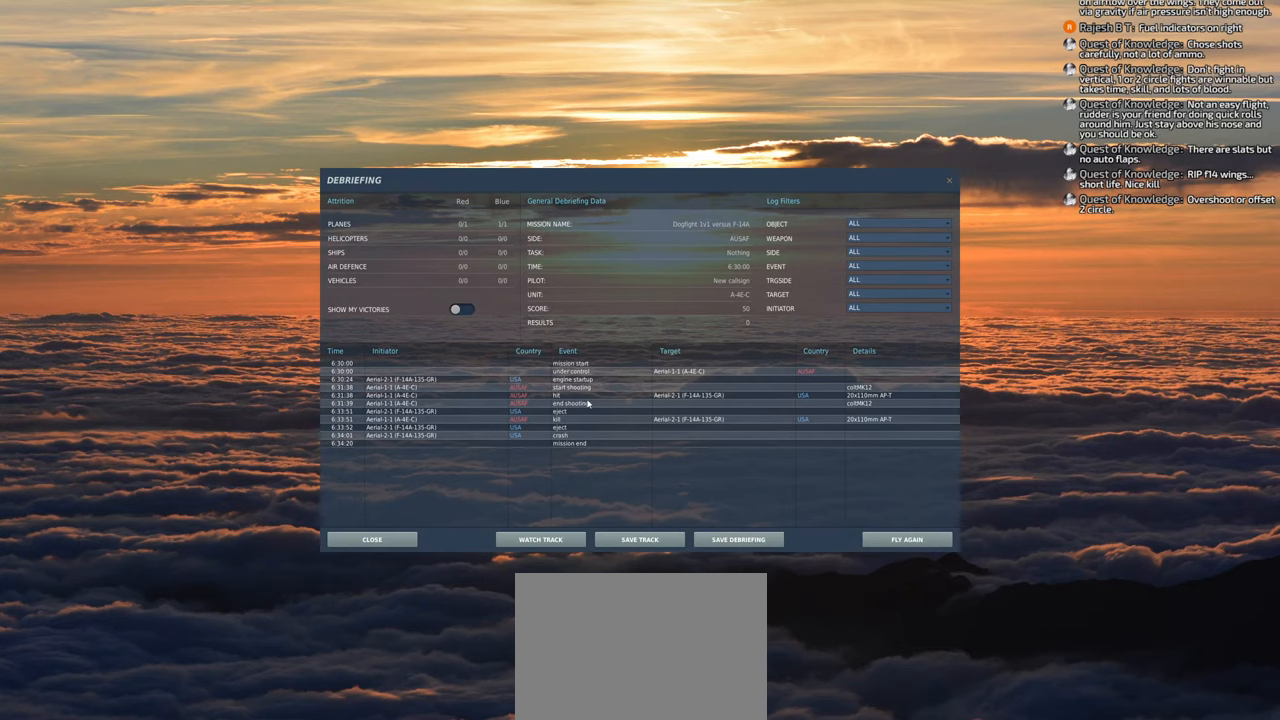
{"buttons": [], "left_stick": "center", "right_stick": "center", "events": []}
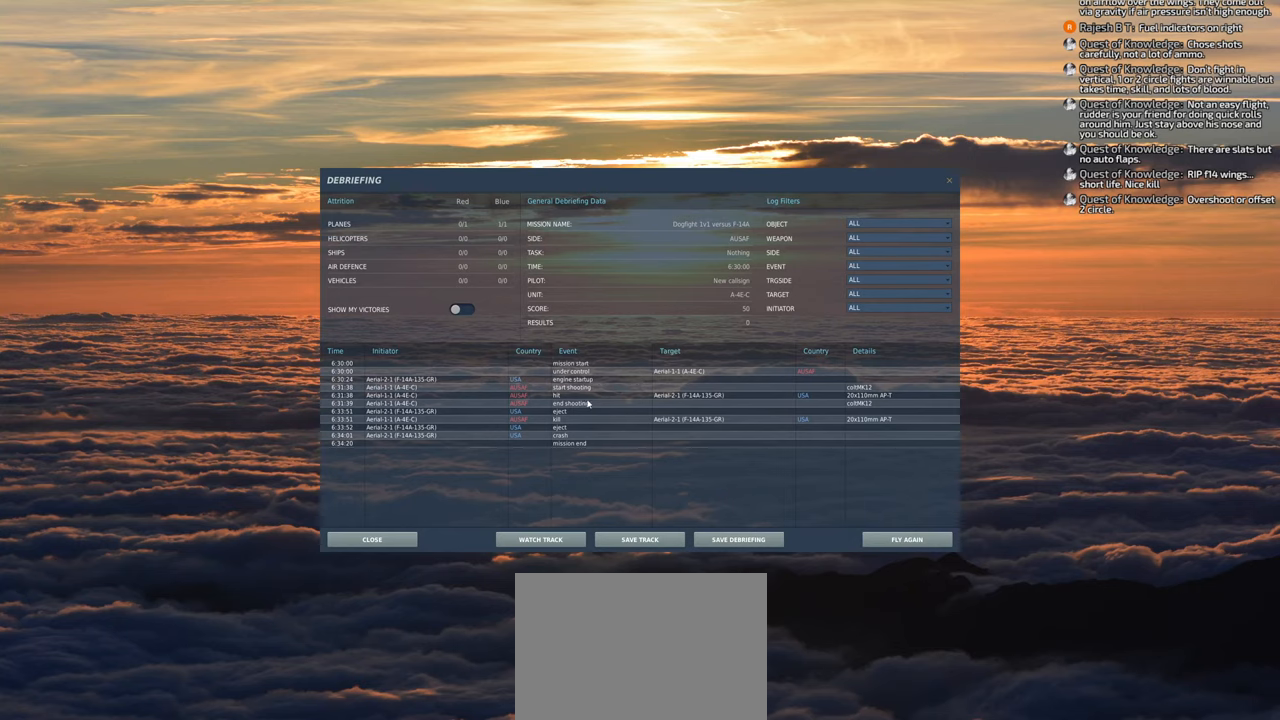
{"buttons": [], "left_stick": "center", "right_stick": "center", "events": []}
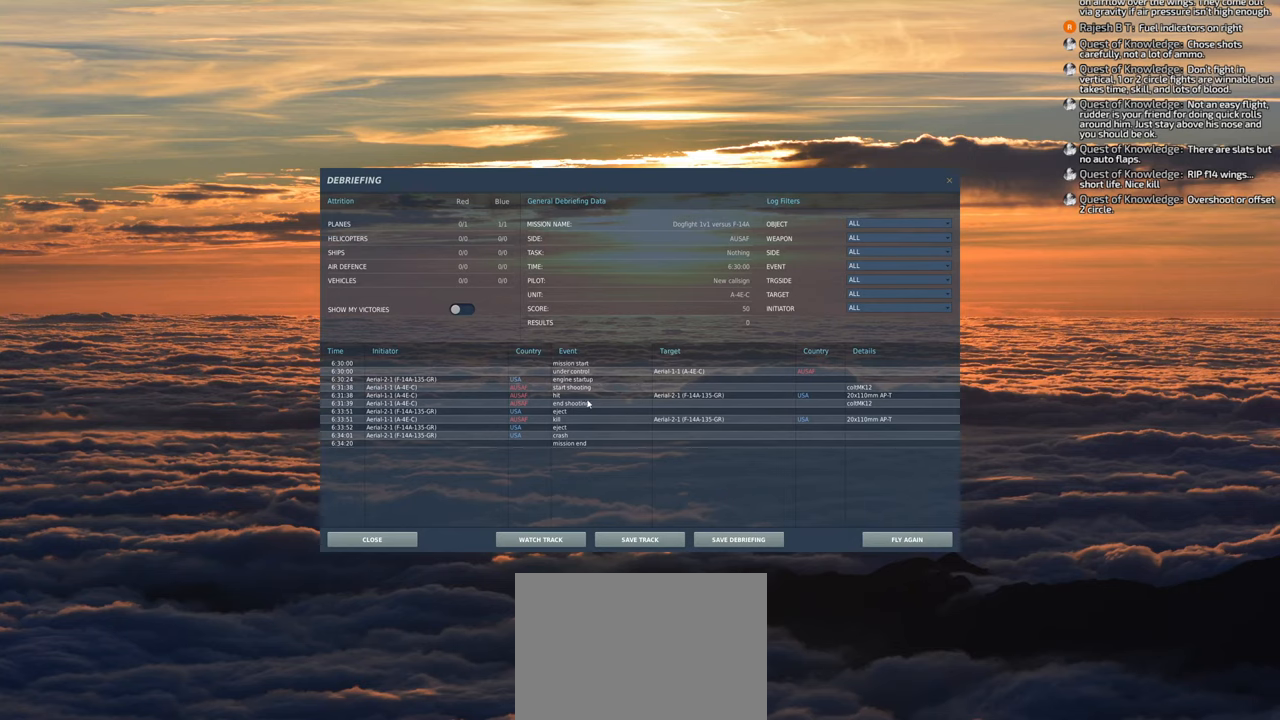
{"buttons": [], "left_stick": "center", "right_stick": "center", "events": []}
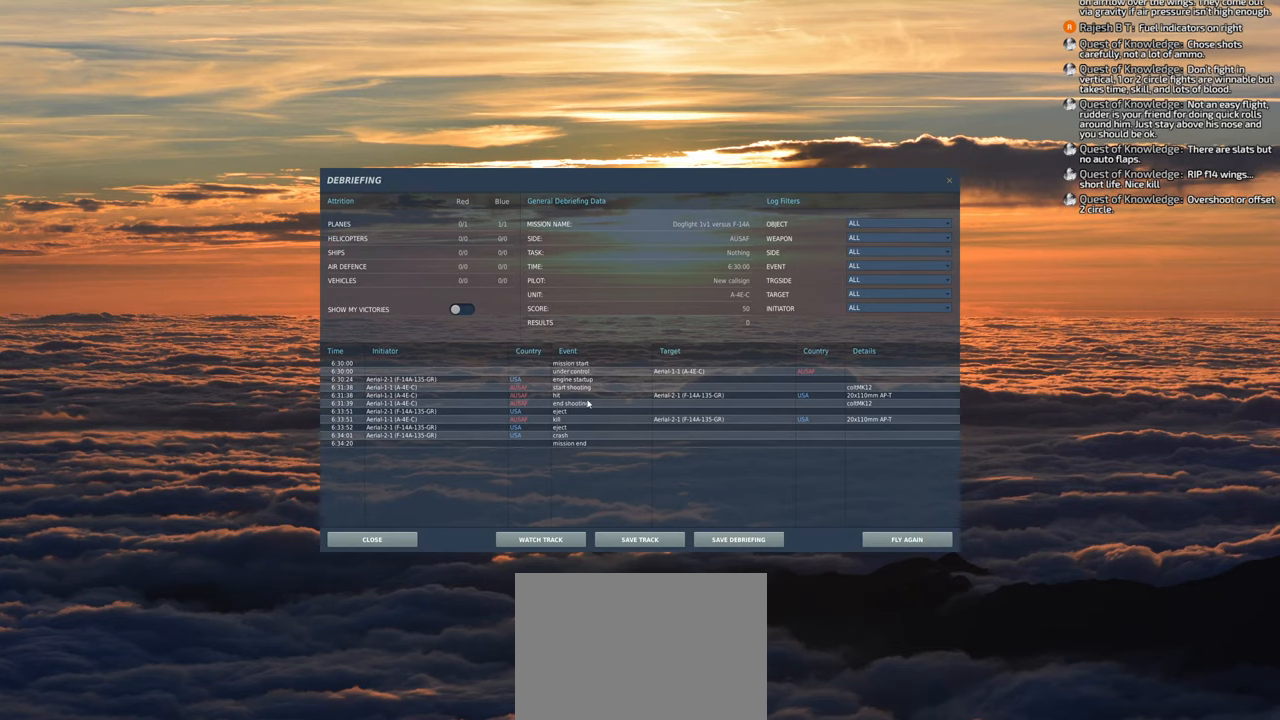
{"buttons": [], "left_stick": "center", "right_stick": "center", "events": []}
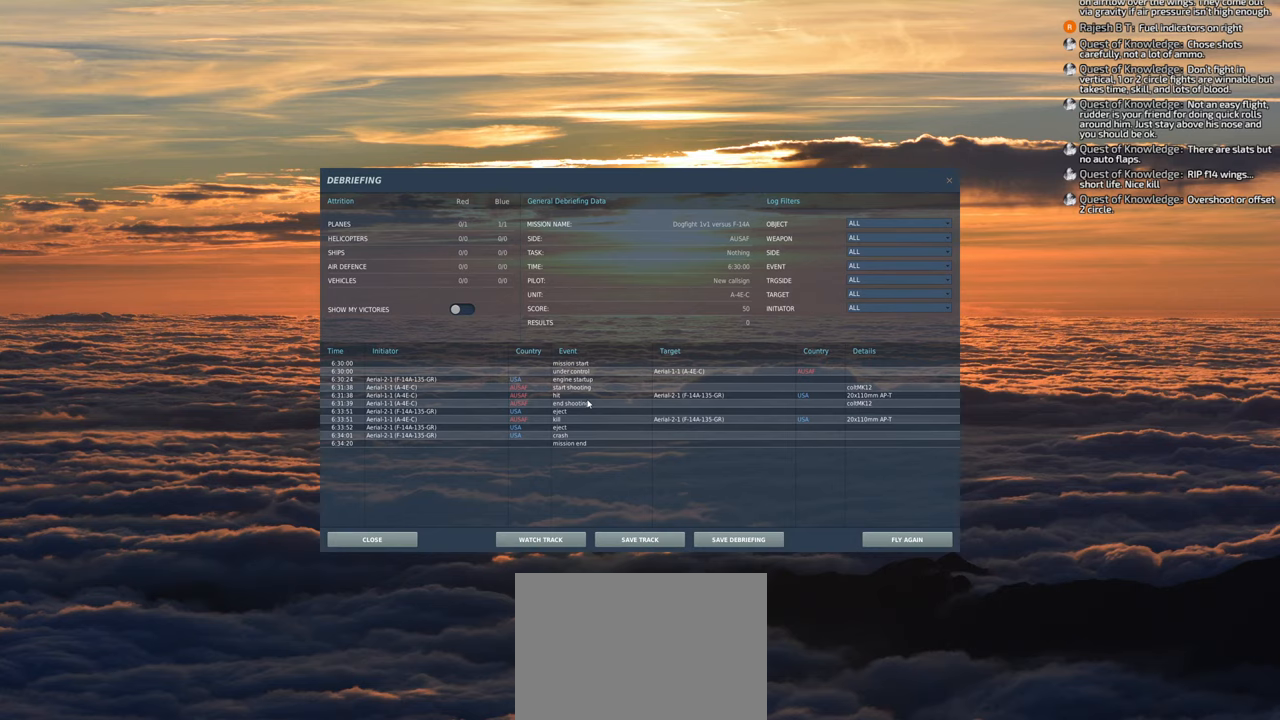
{"buttons": [], "left_stick": "center", "right_stick": "center", "events": []}
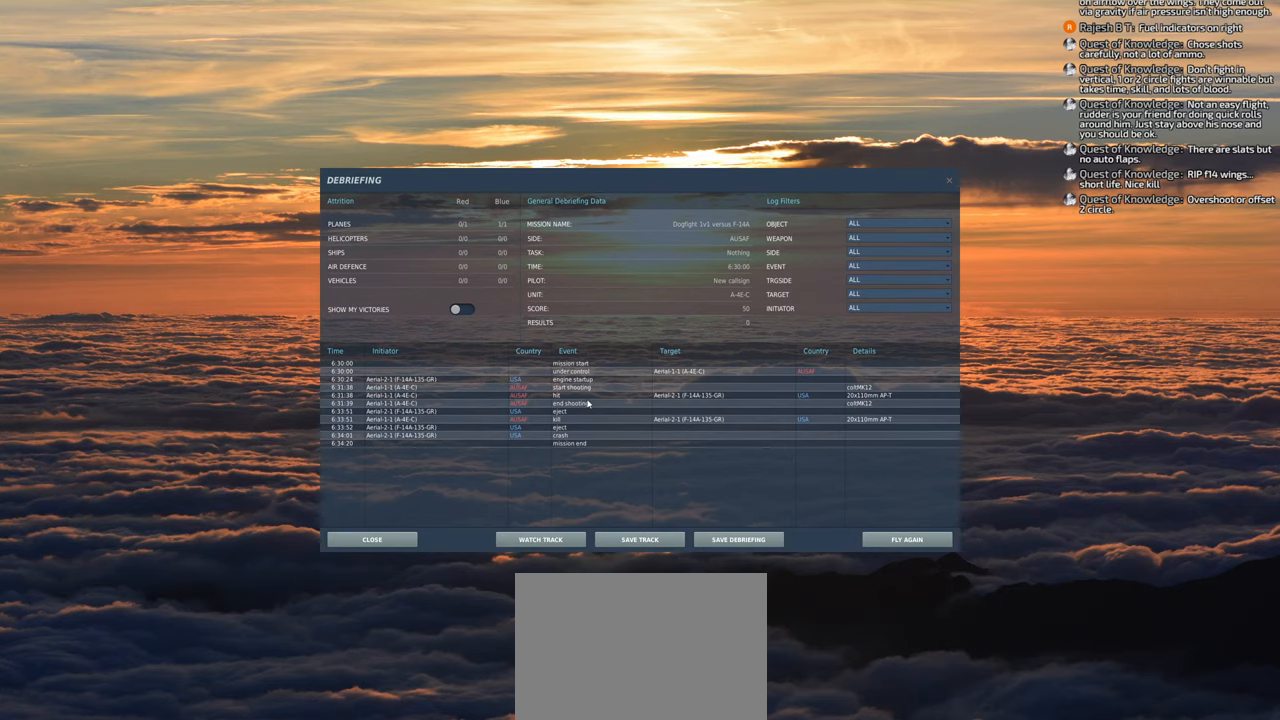
{"buttons": [], "left_stick": "center", "right_stick": "center", "events": []}
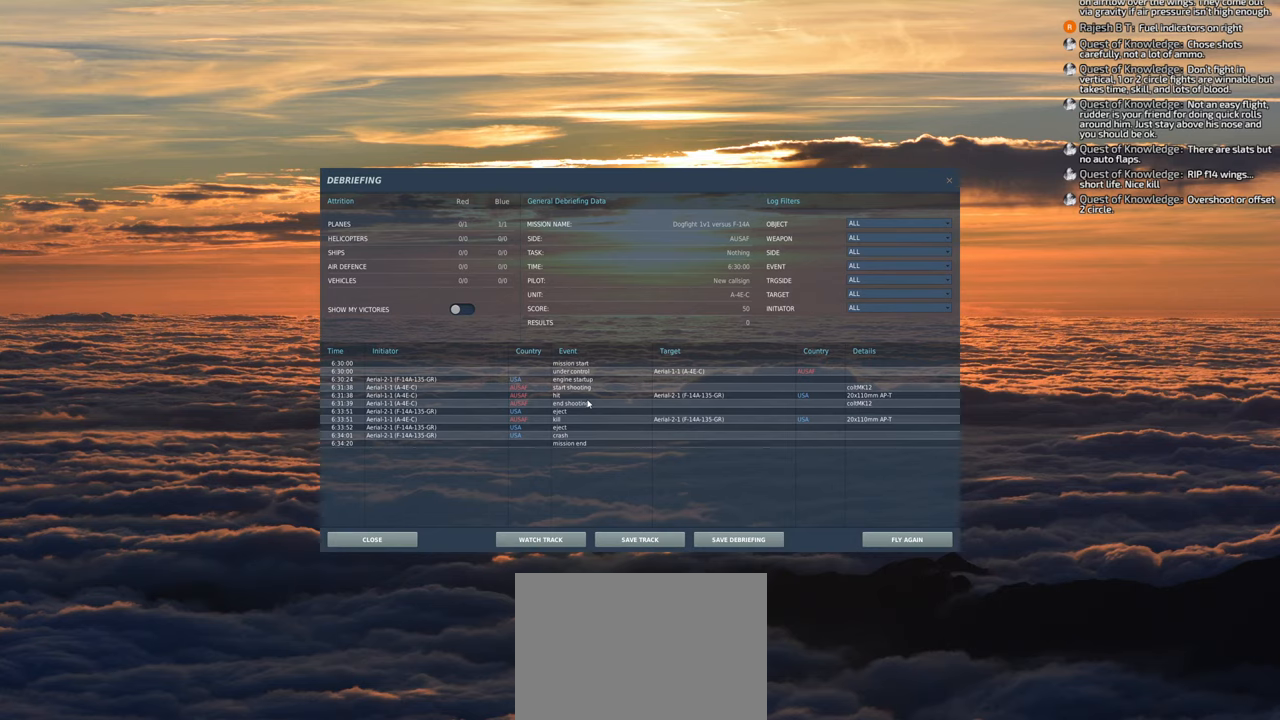
{"buttons": [], "left_stick": "center", "right_stick": "center", "events": []}
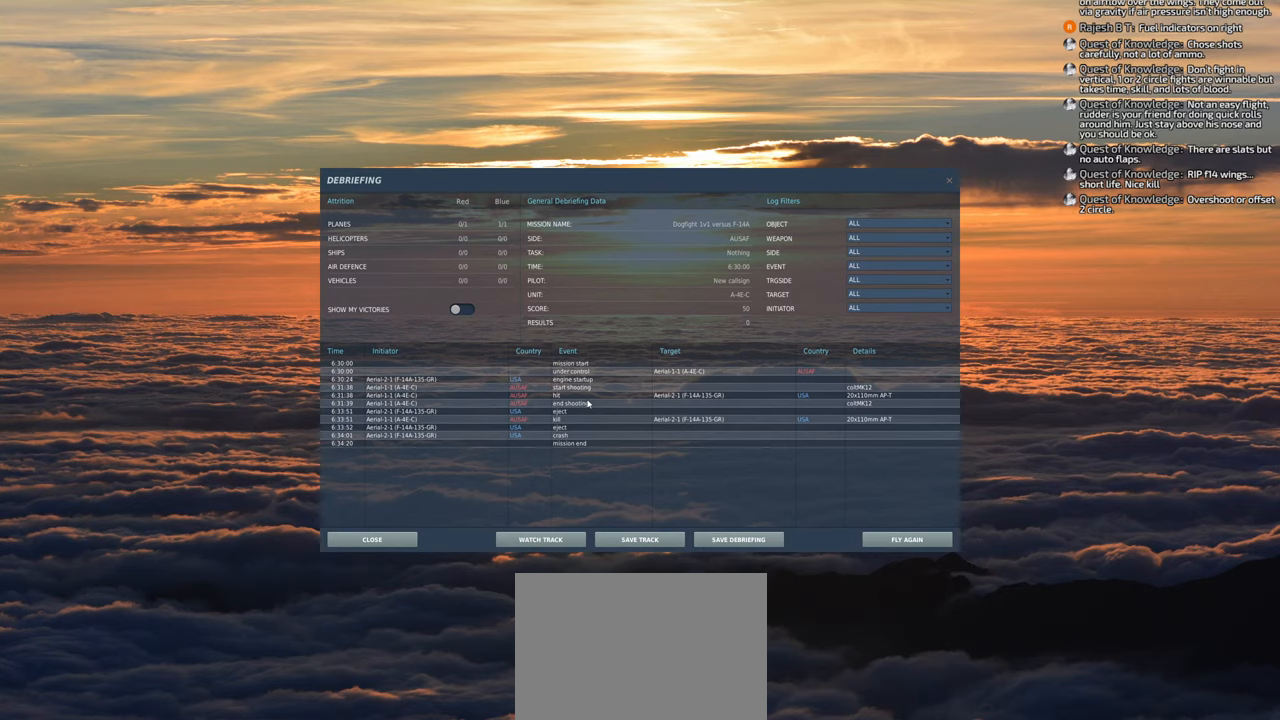
{"buttons": [], "left_stick": "center", "right_stick": "center", "events": []}
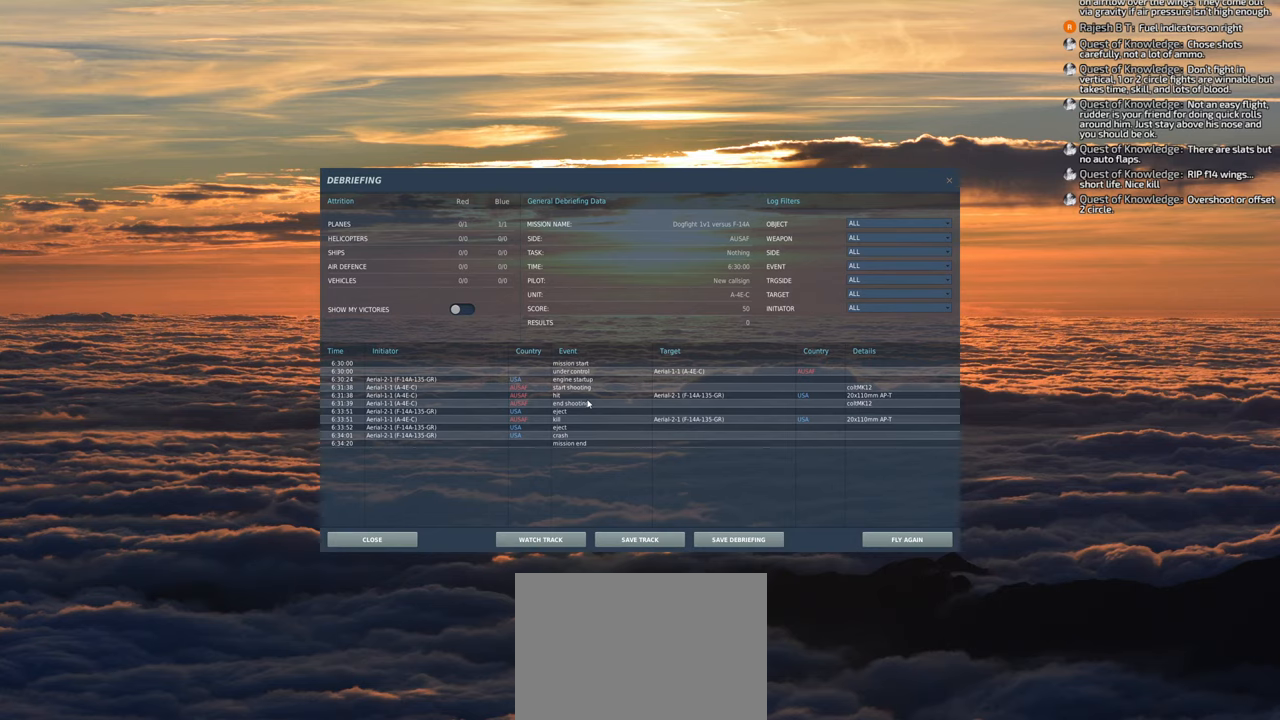
{"buttons": [], "left_stick": "center", "right_stick": "left", "events": [[133, "right_stick", "left"]]}
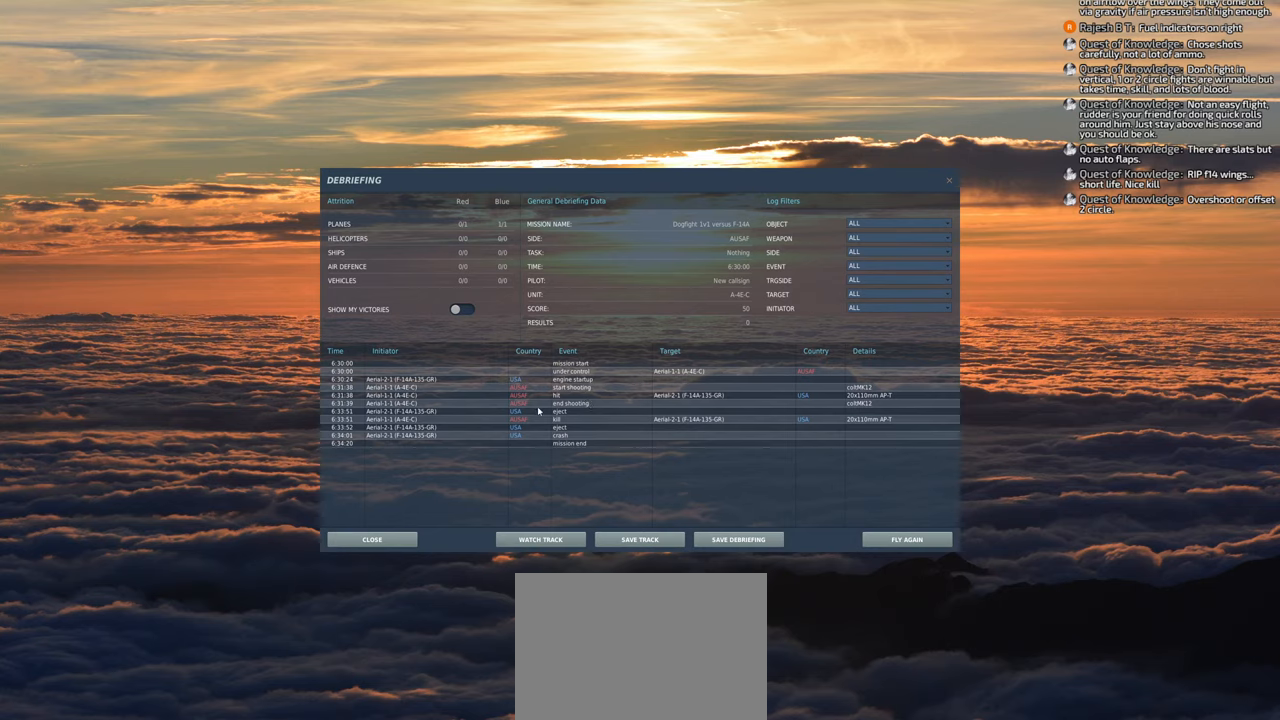
{"buttons": [], "left_stick": "center", "right_stick": "right", "events": [[83, "right_stick", "center"], [267, "right_stick", "right"]]}
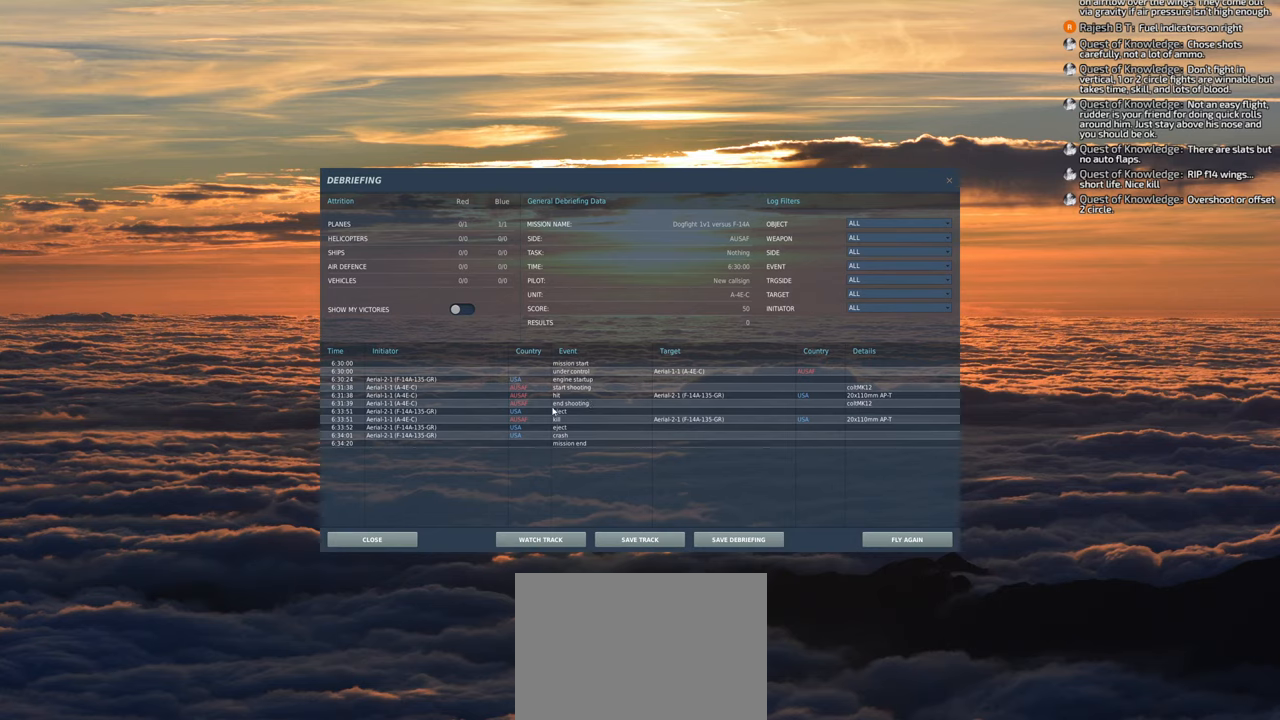
{"buttons": [], "left_stick": "center", "right_stick": "right", "events": []}
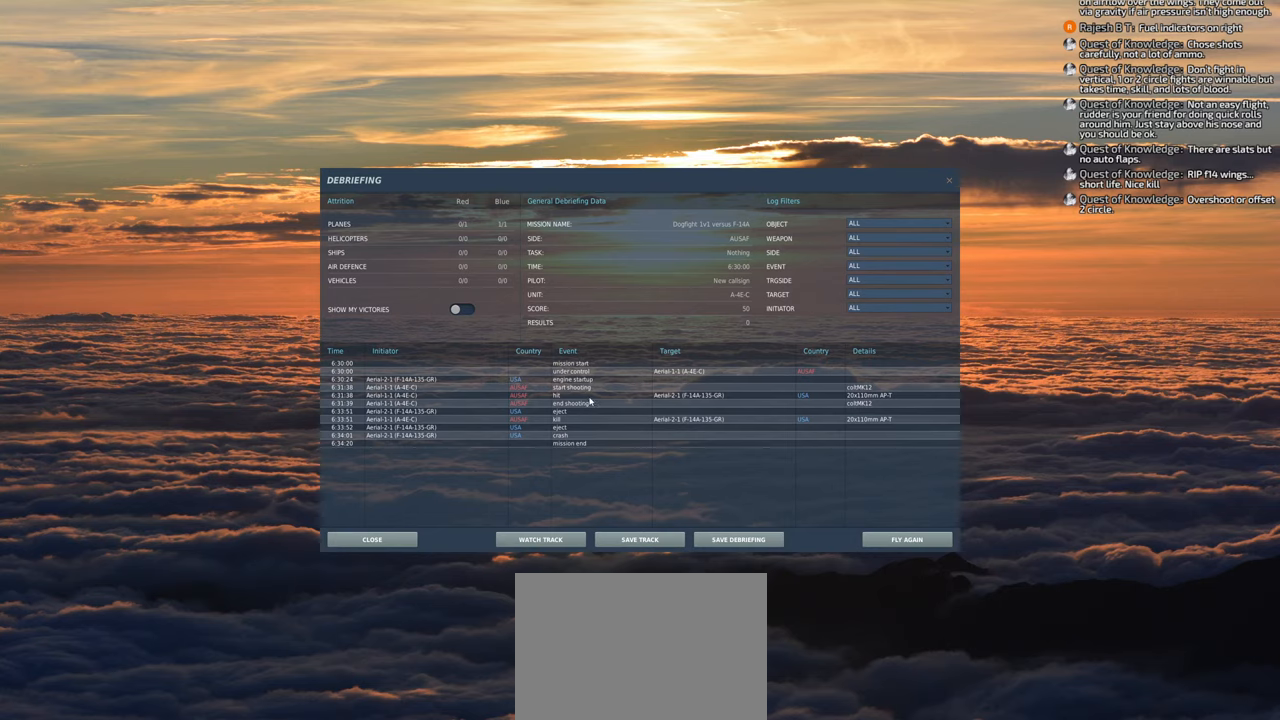
{"buttons": [], "left_stick": "center", "right_stick": "right", "events": []}
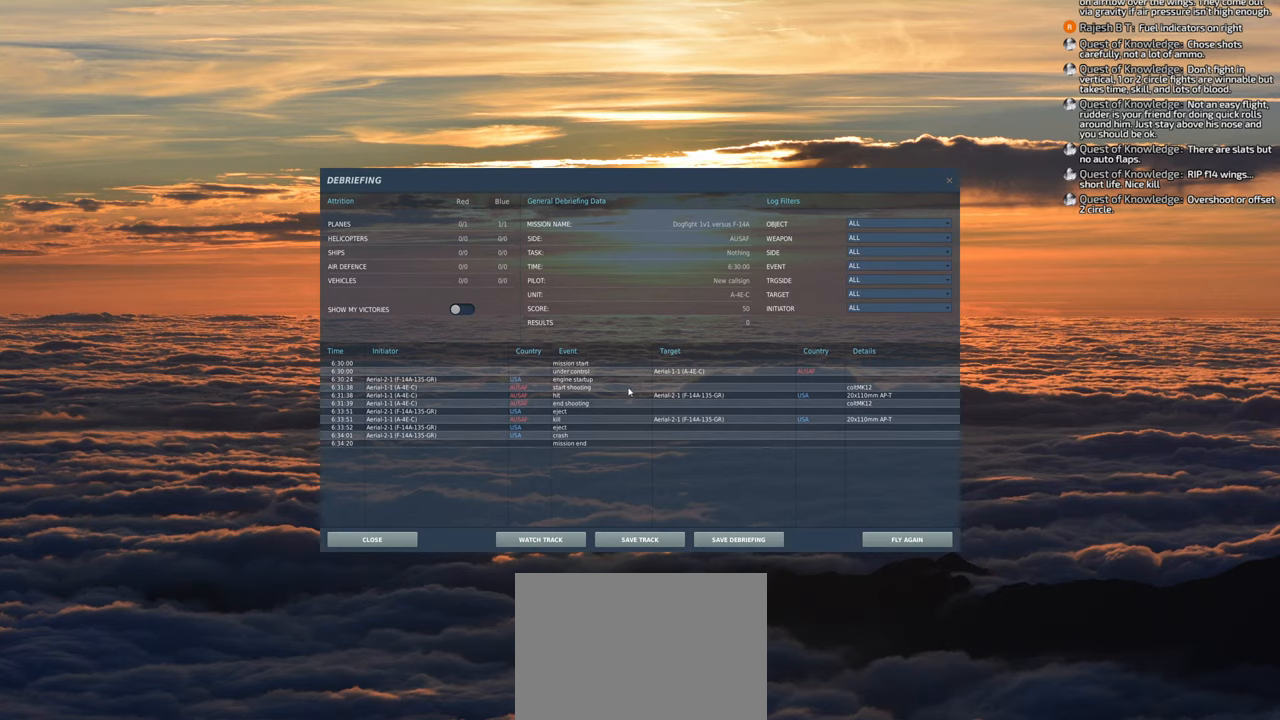
{"buttons": [], "left_stick": "center", "right_stick": "right", "events": []}
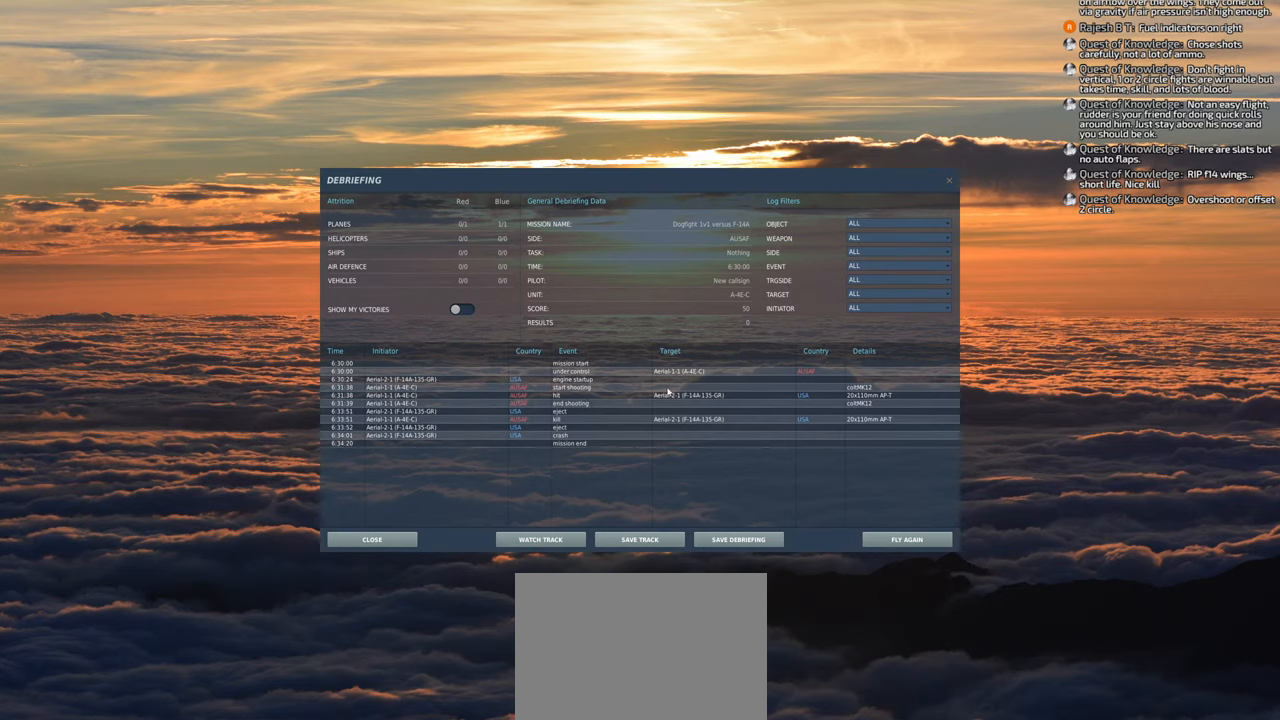
{"buttons": [], "left_stick": "center", "right_stick": "right", "events": []}
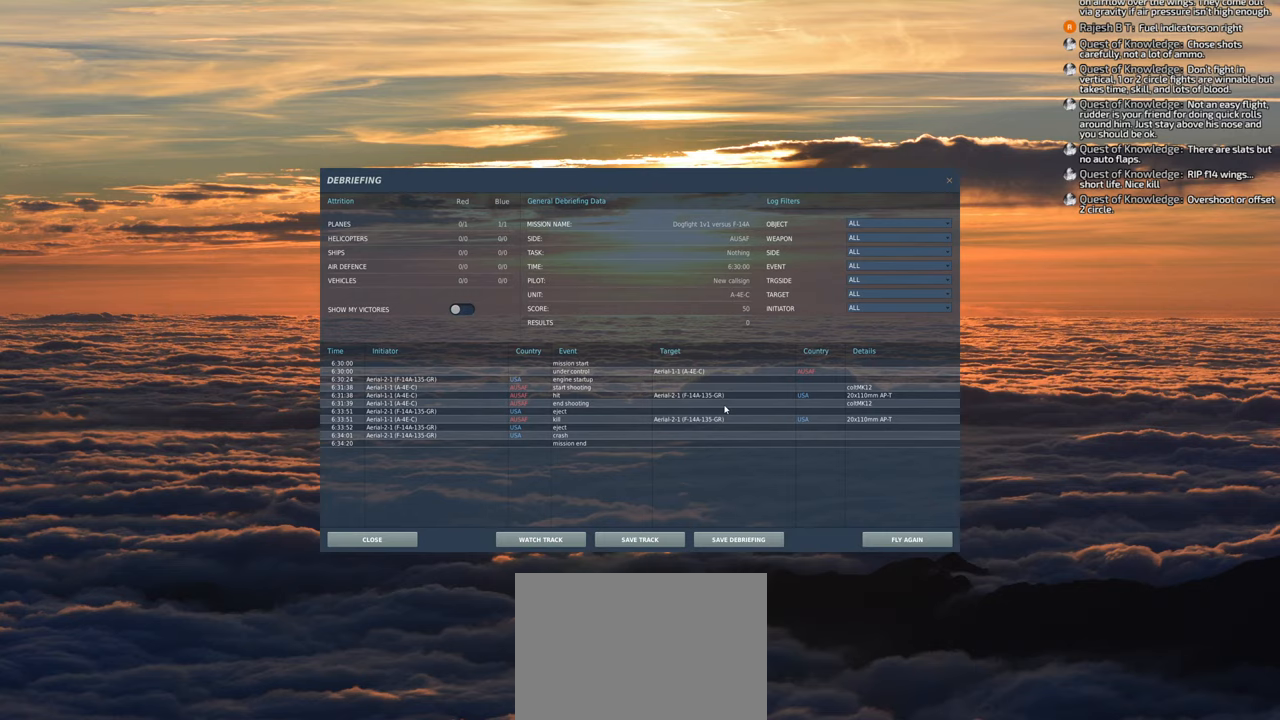
{"buttons": [], "left_stick": "center", "right_stick": "down-right", "events": [[400, "right_stick", "down-right"]]}
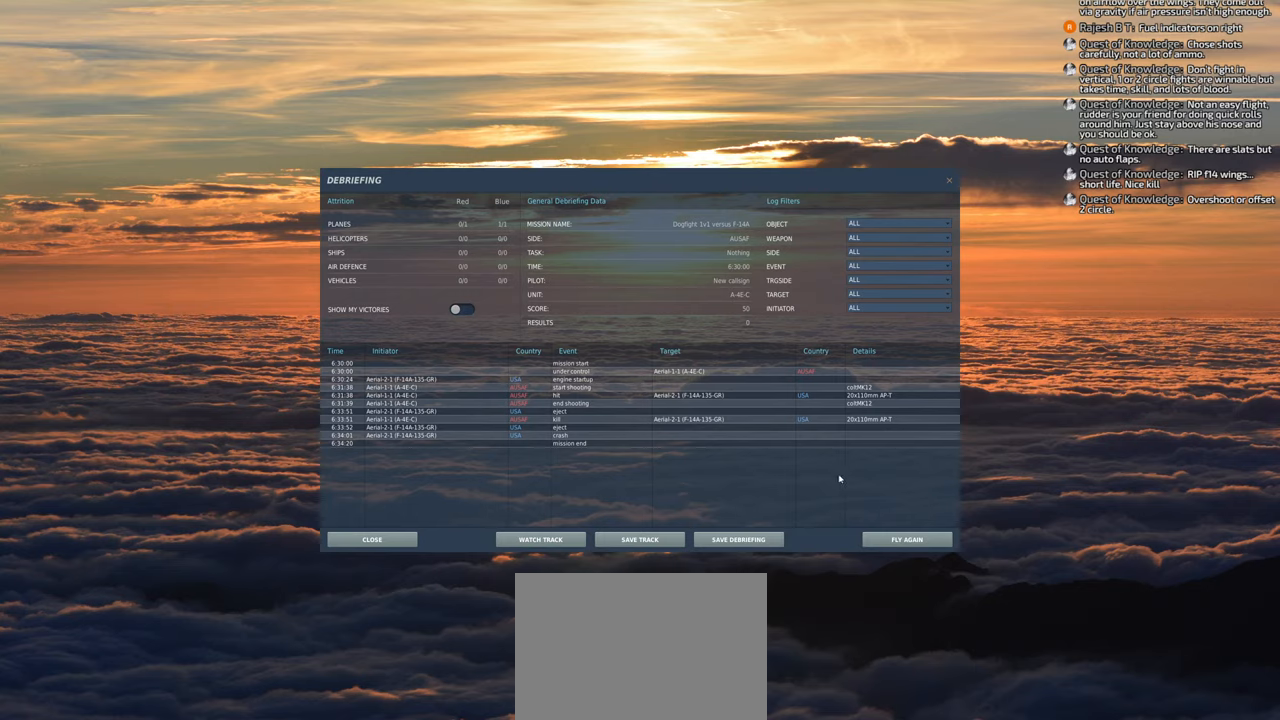
{"buttons": [], "left_stick": "center", "right_stick": "center", "events": [[483, "right_stick", "center"]]}
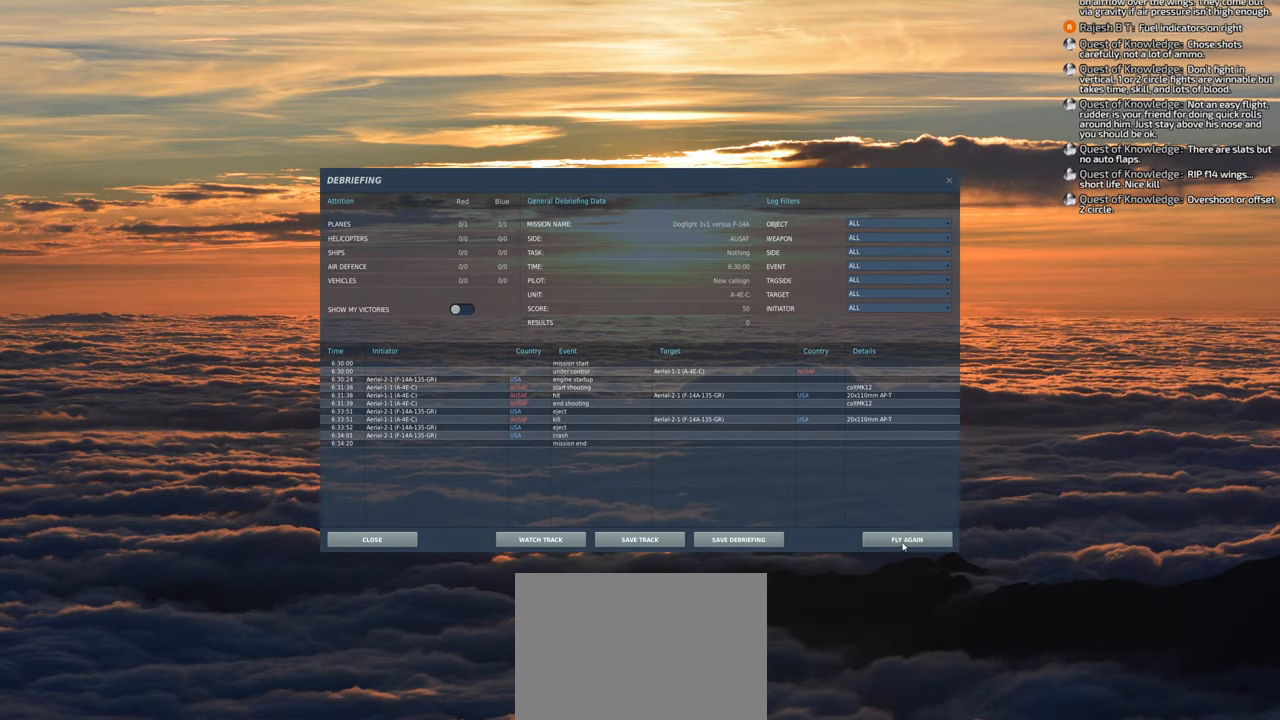
{"buttons": [], "left_stick": "center", "right_stick": "center", "events": [[67, "R1", "down"], [167, "R1", "up"]]}
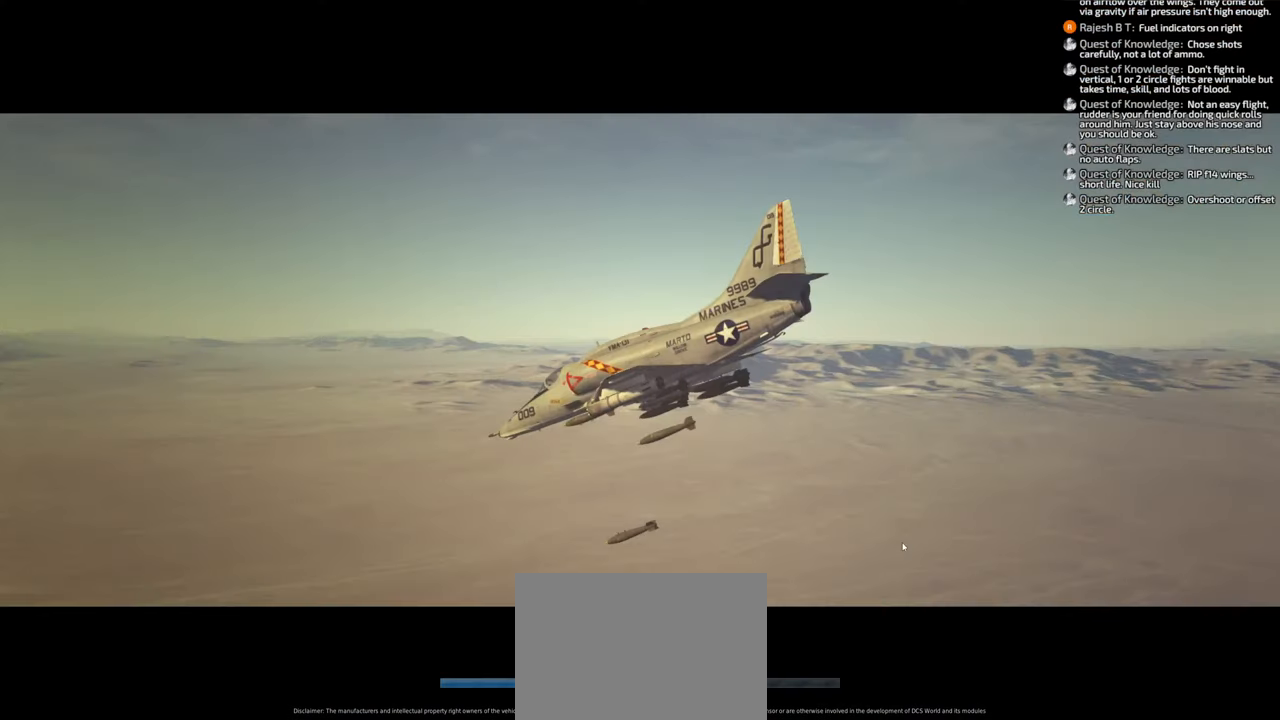
{"buttons": [], "left_stick": "center", "right_stick": "left", "events": [[133, "right_stick", "left"]]}
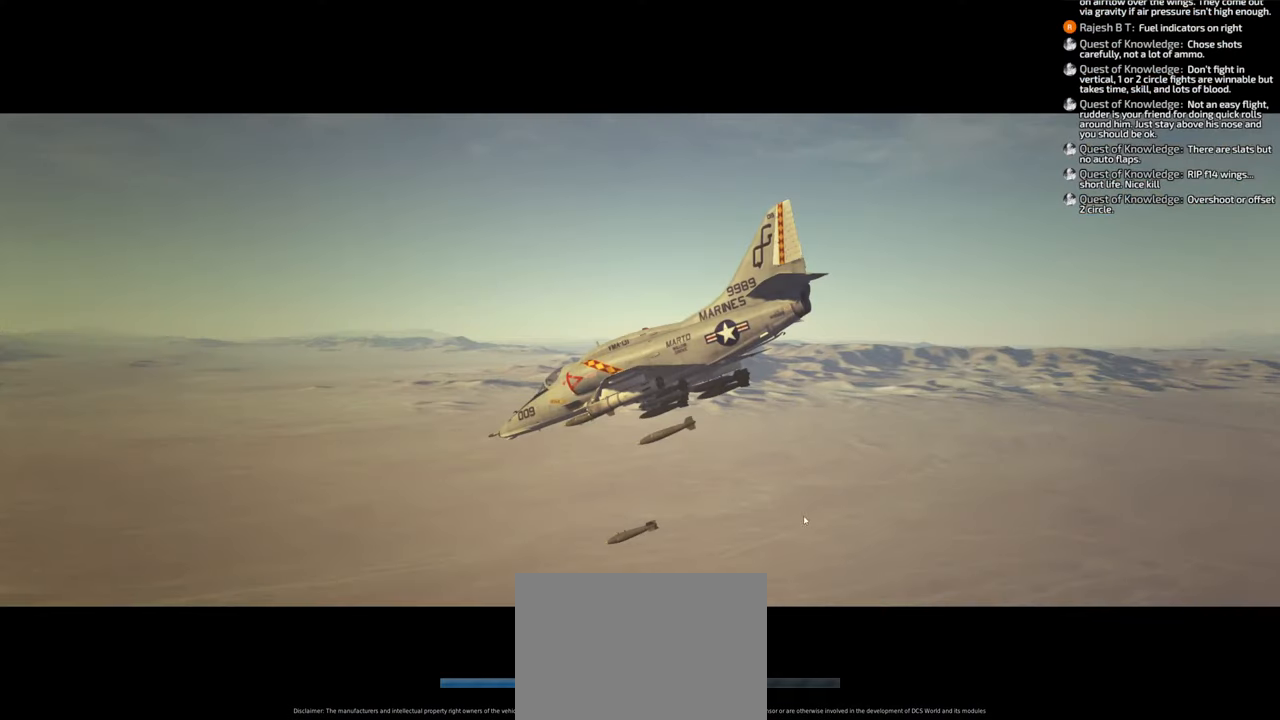
{"buttons": [], "left_stick": "center", "right_stick": "center", "events": [[500, "right_stick", "center"]]}